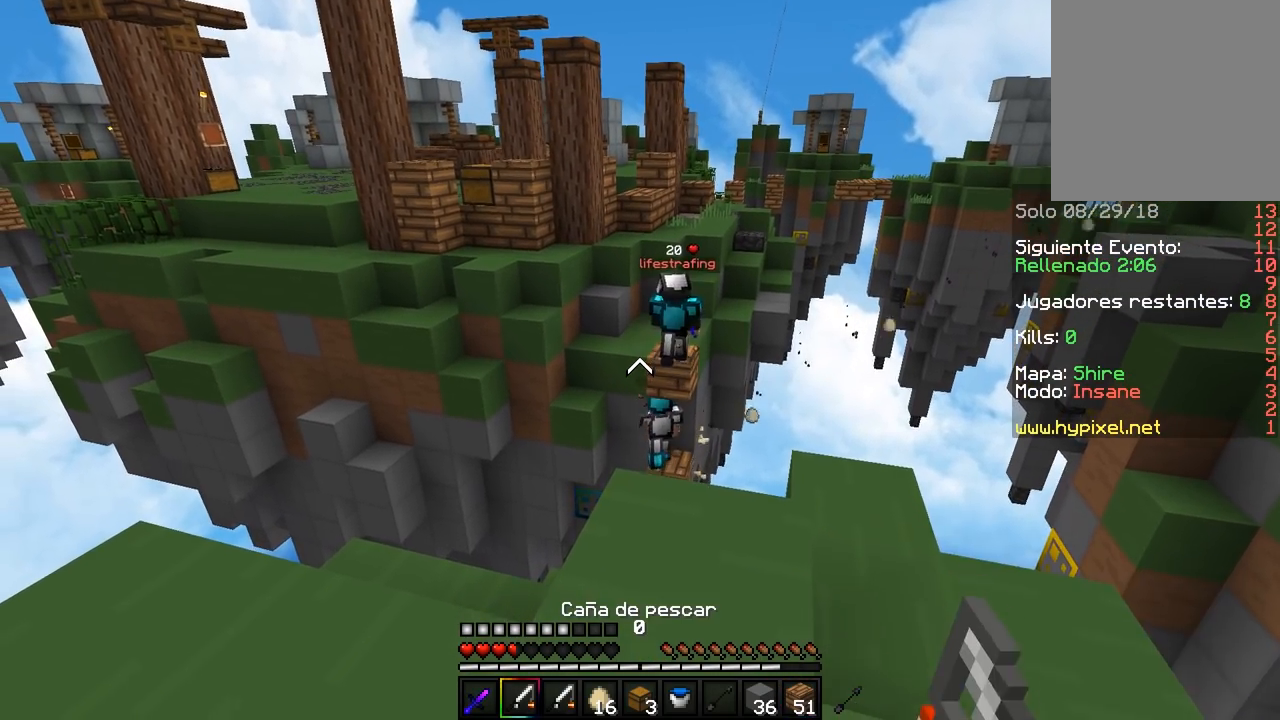
Gameplay with keyboard and mouse; each line is a JSON object with the keys and mouse buttons held at the frame after it. "events" lists presses ("down") and releases ("up") of "a", "d", "s", "w", "mouse_left" and "mouse_right" between this image and that frame as [ms after this image, input, new state], when the widget could be followed in between. "mouse_left", "mouse_right" = the "left", "right" buttons of the "mouse" list. No other keys are recorded. Fast repeated clicks can show as one long hold. Mouse movement is not recorded.
{"keys": [], "mouse": [], "events": [[83, "w", "down"], [267, "w", "up"]]}
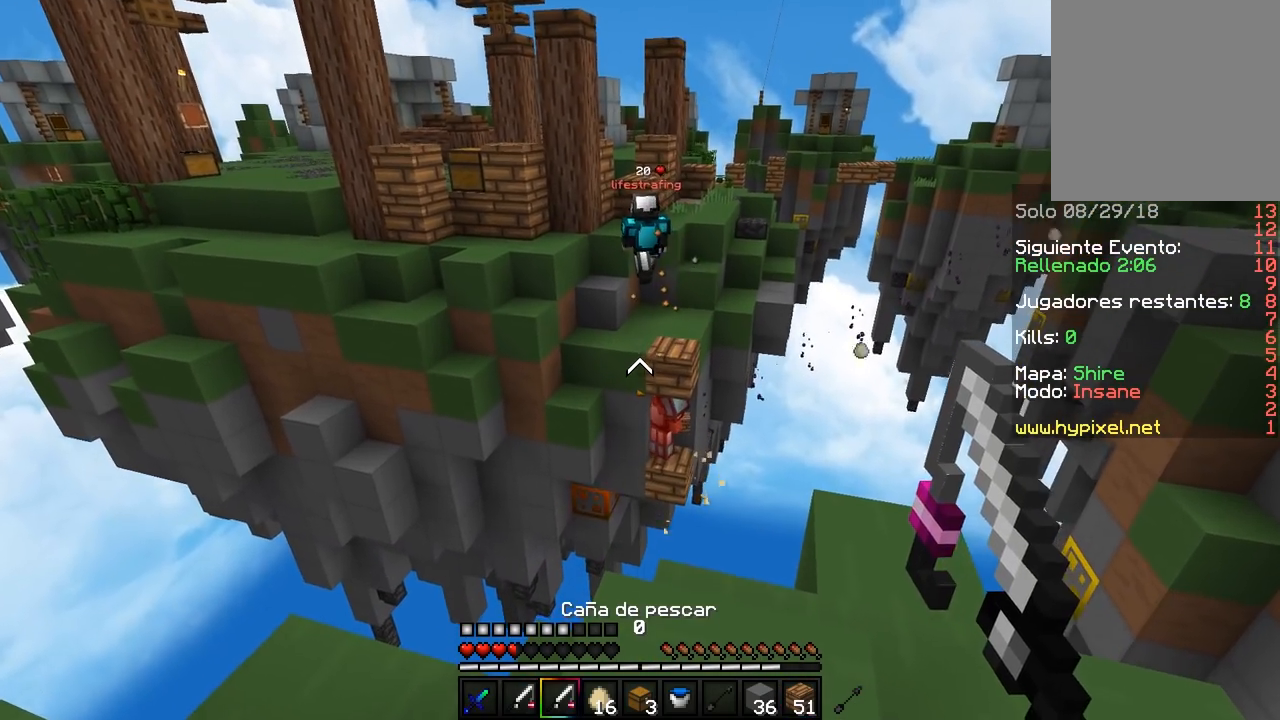
{"keys": [], "mouse": ["right"], "events": [[467, "mouse_right", "down"]]}
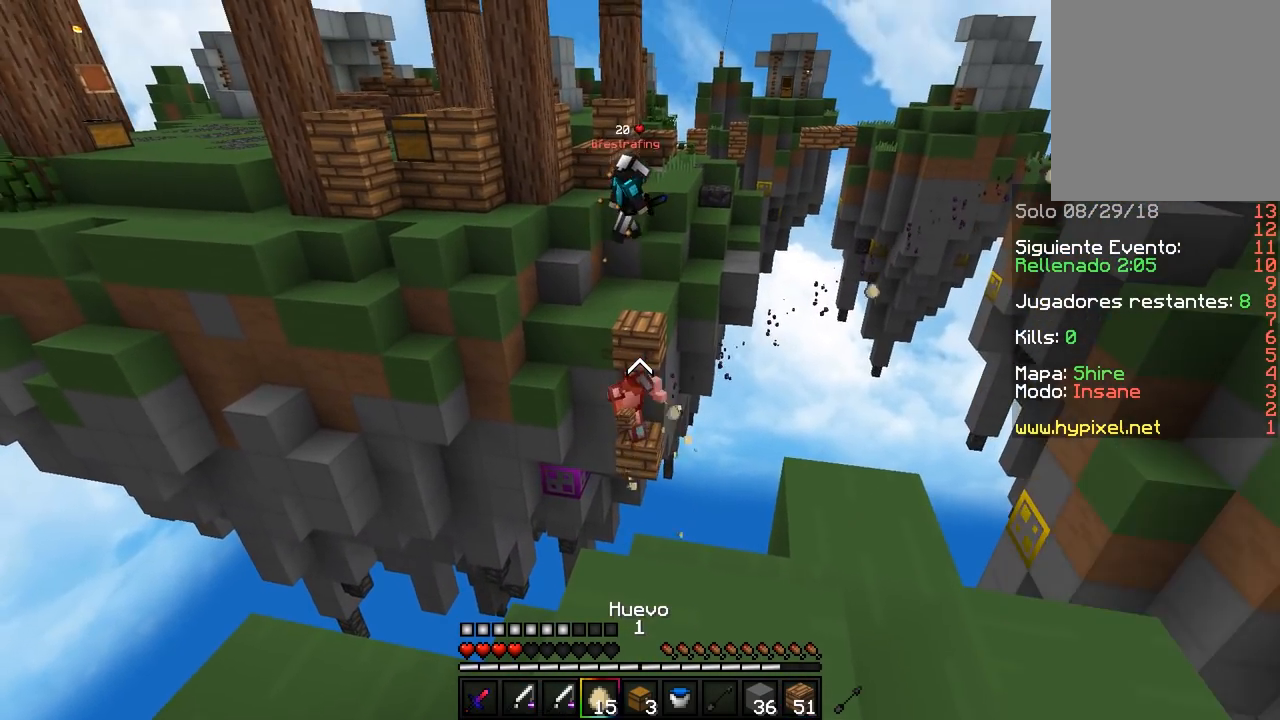
{"keys": [], "mouse": ["right"], "events": [[150, "mouse_right", "up"], [333, "mouse_right", "down"]]}
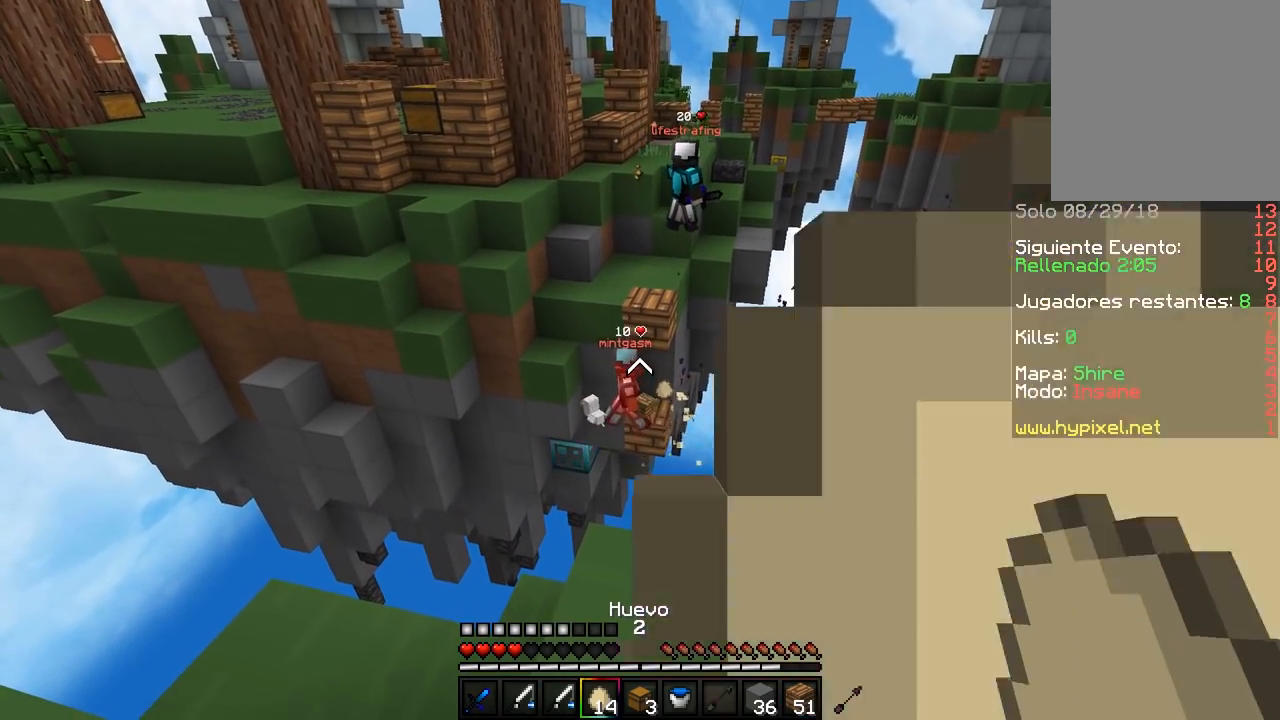
{"keys": [], "mouse": ["right"], "events": [[33, "mouse_right", "up"], [217, "mouse_right", "down"], [400, "mouse_right", "up"], [500, "mouse_right", "down"]]}
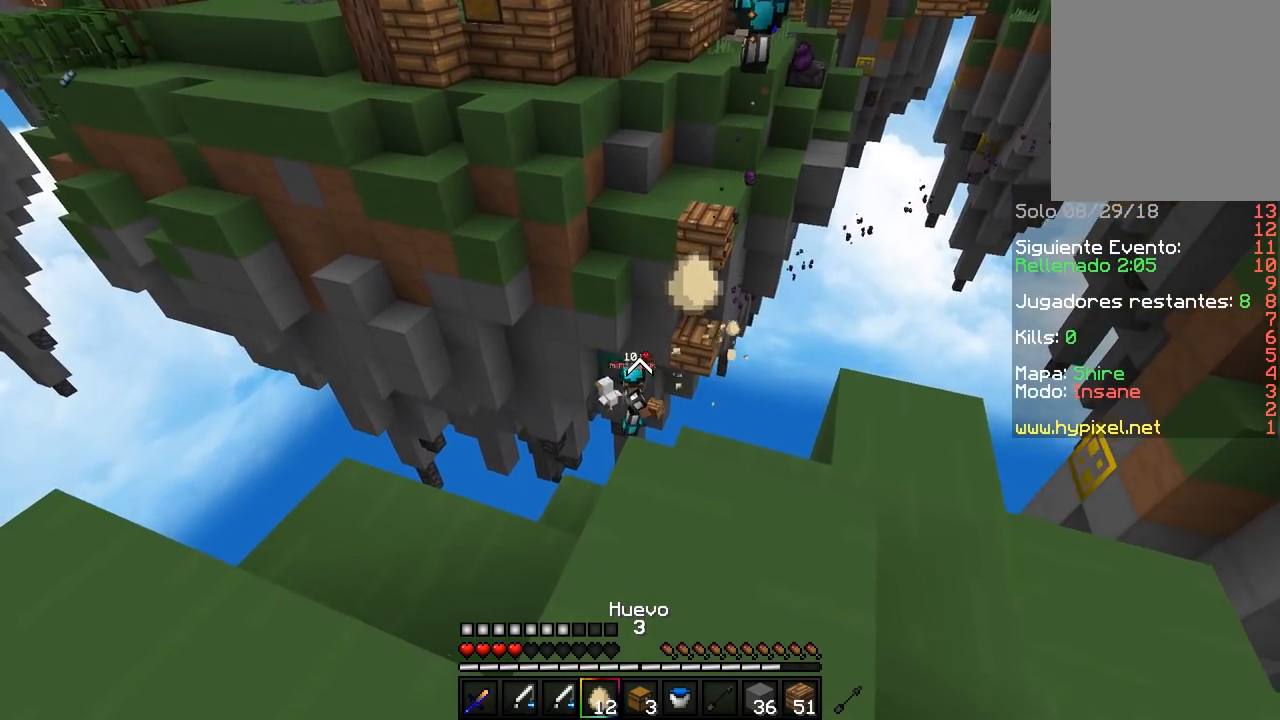
{"keys": ["d"], "mouse": [], "events": [[33, "a", "down"], [183, "mouse_right", "up"], [217, "a", "up"], [217, "mouse_right", "down"], [383, "mouse_right", "up"], [483, "d", "down"]]}
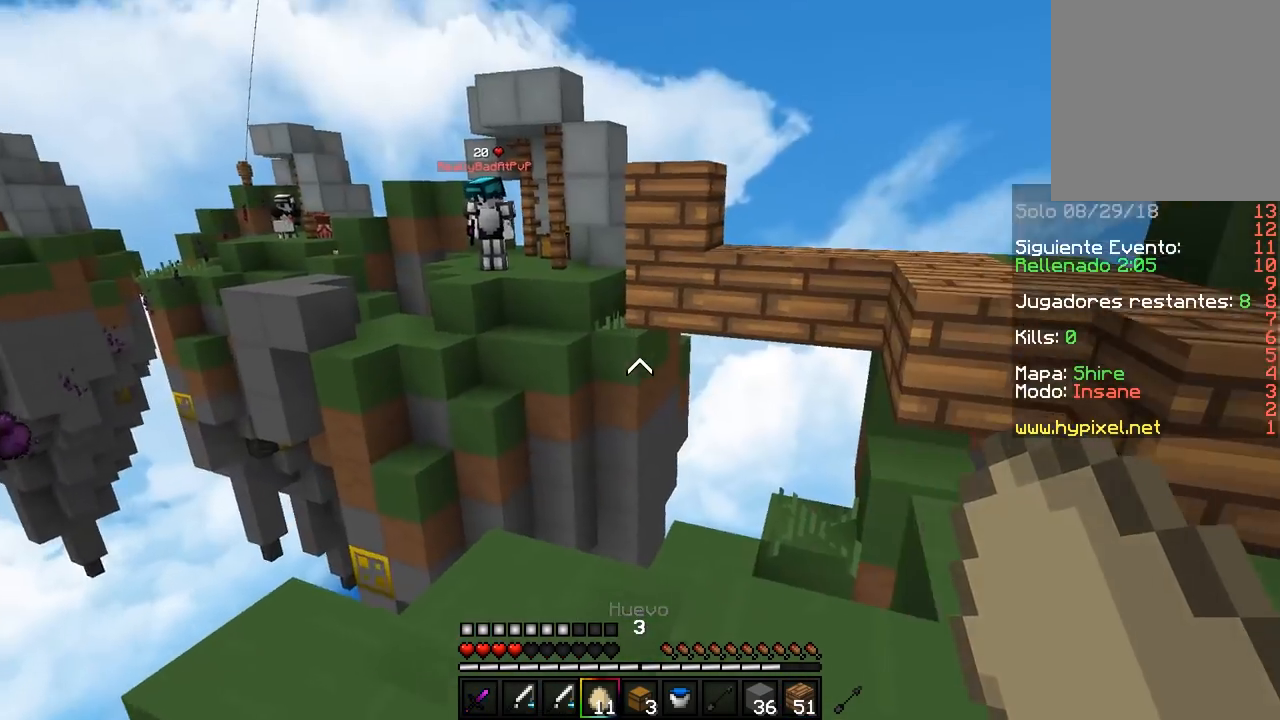
{"keys": ["d"], "mouse": [], "events": [[100, "w", "down"], [367, "w", "up"]]}
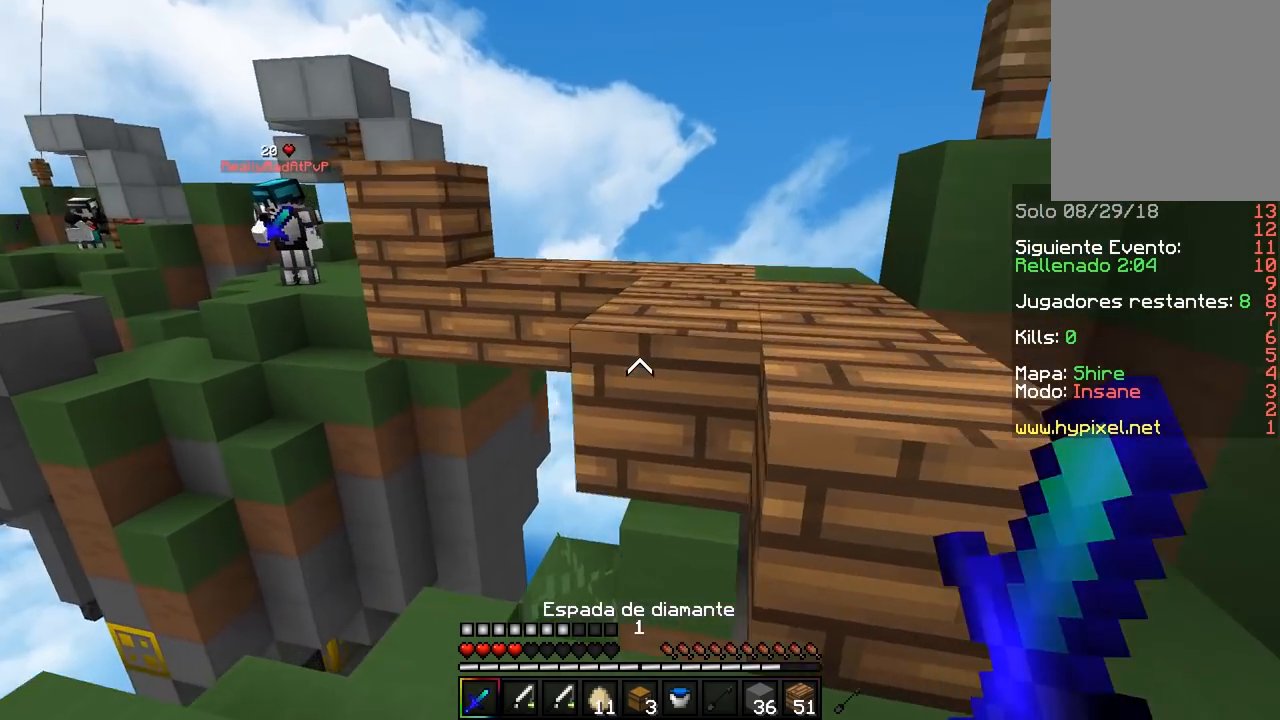
{"keys": ["d"], "mouse": [], "events": [[17, "w", "down"], [383, "w", "up"]]}
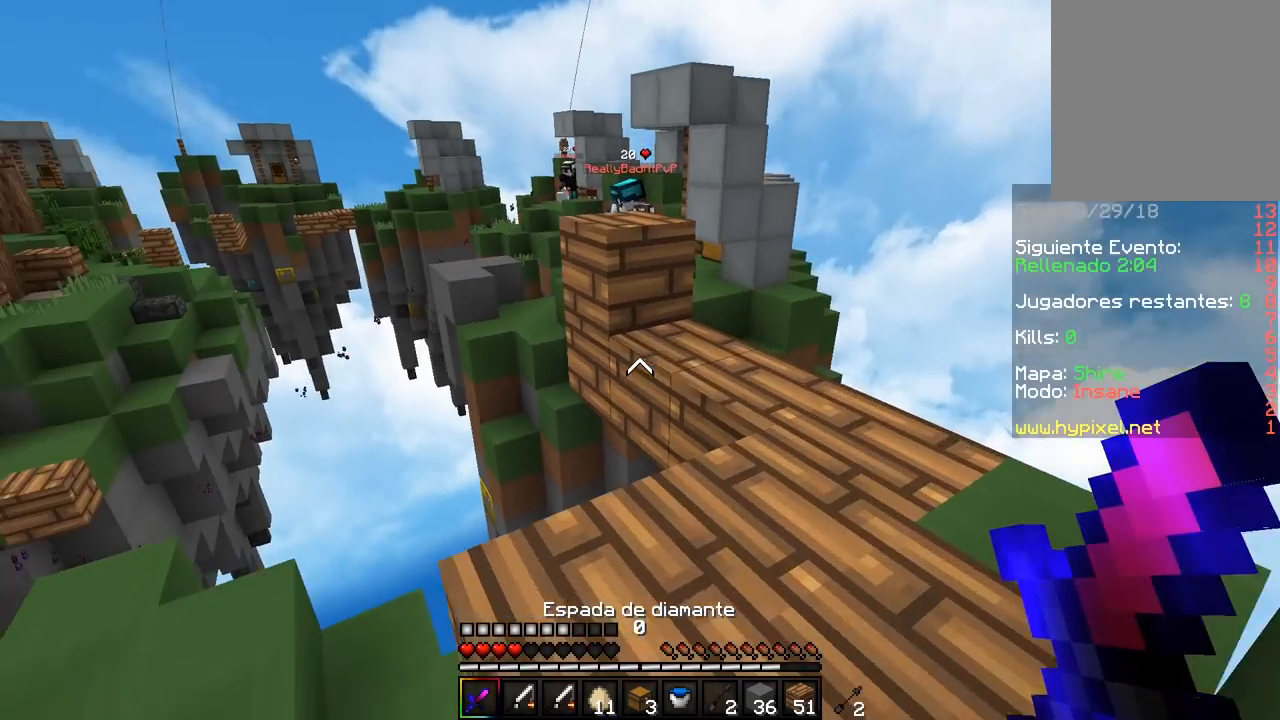
{"keys": [], "mouse": [], "events": [[17, "d", "up"]]}
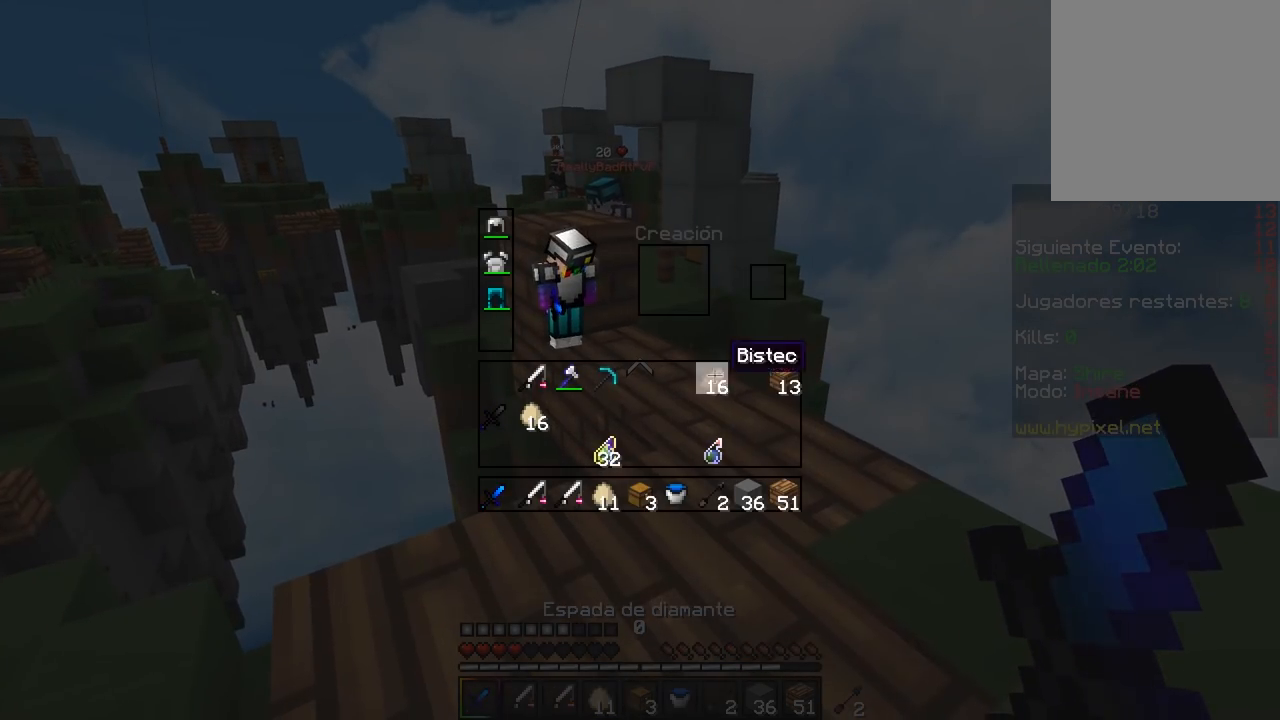
{"keys": [], "mouse": [], "events": []}
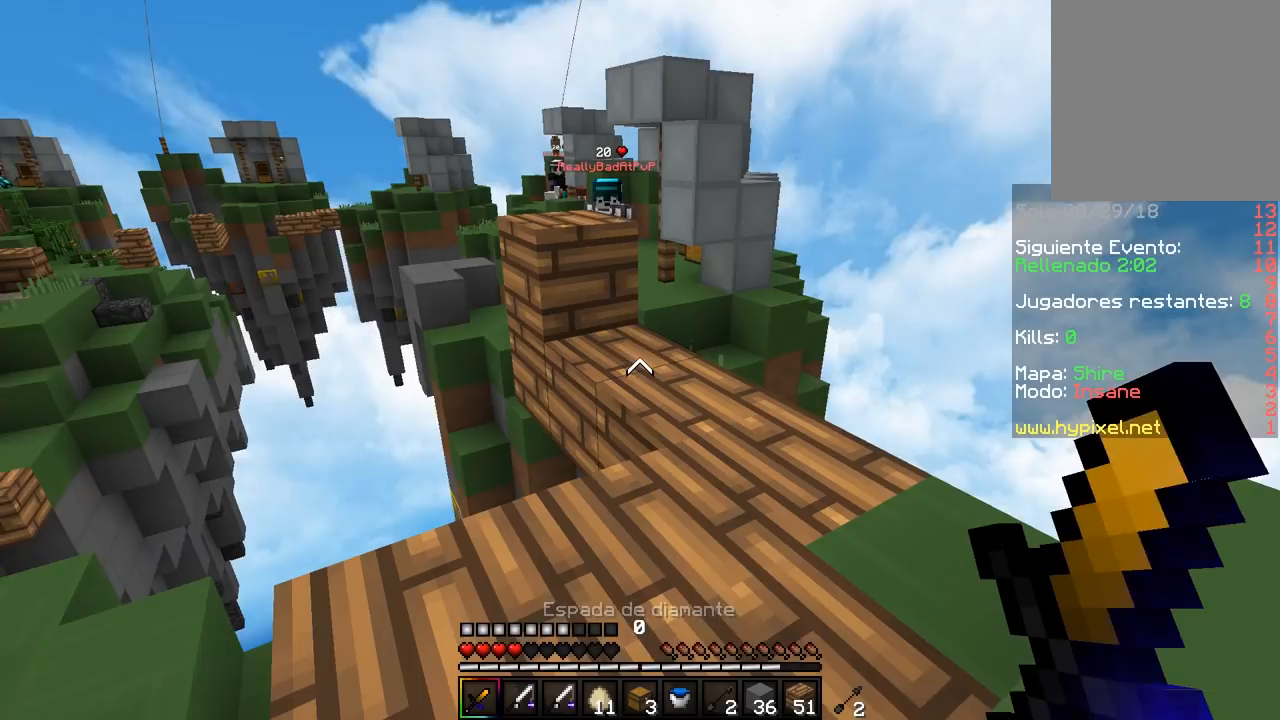
{"keys": [], "mouse": [], "events": []}
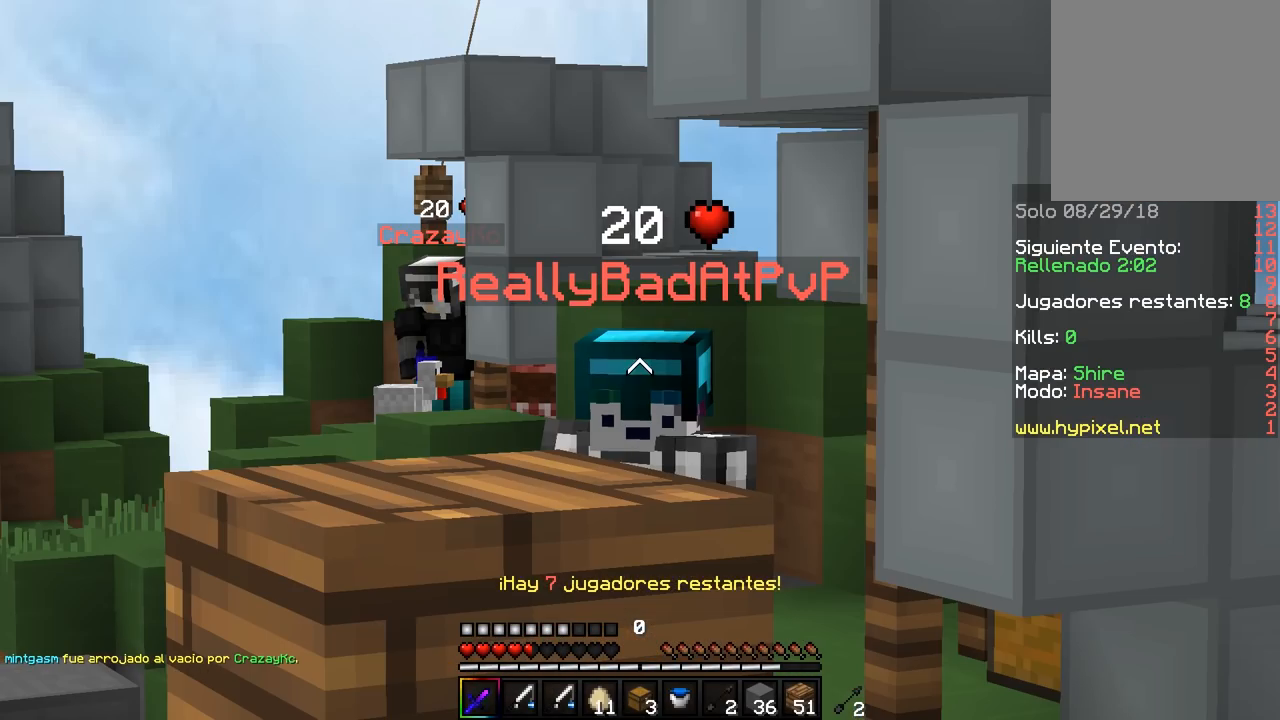
{"keys": [], "mouse": [], "events": []}
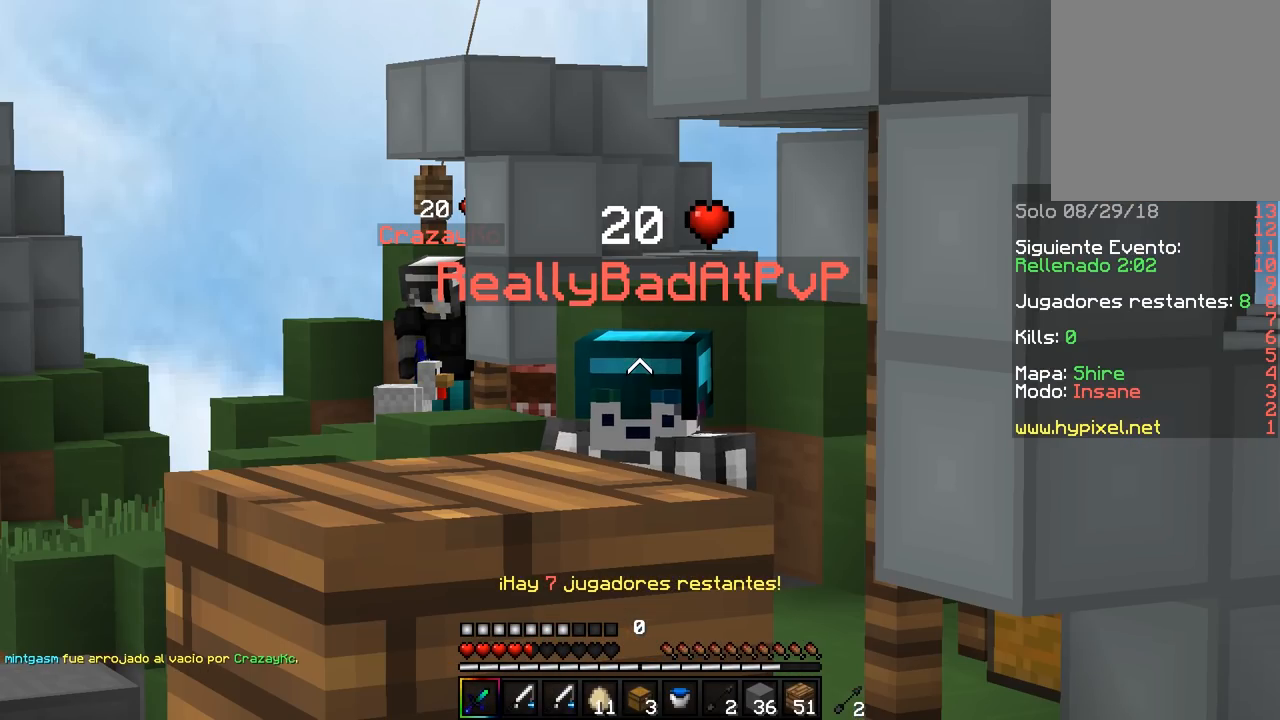
{"keys": [], "mouse": [], "events": []}
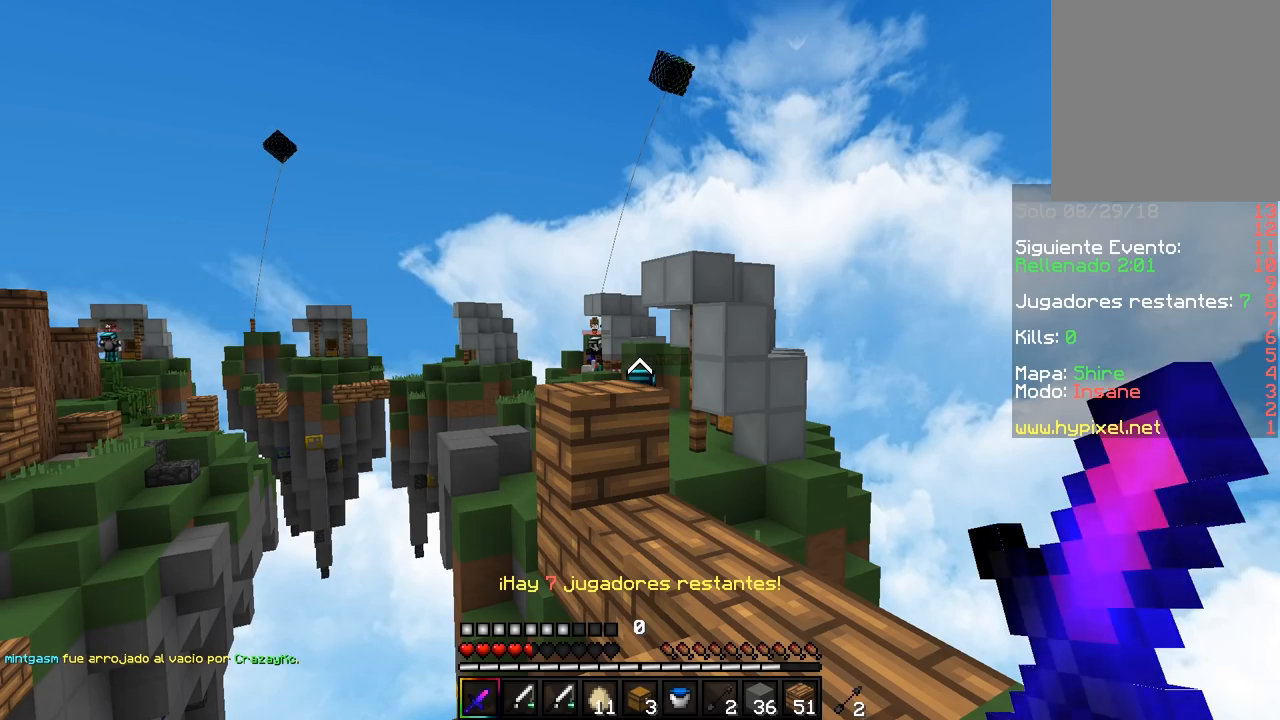
{"keys": ["w"], "mouse": [], "events": [[400, "w", "down"]]}
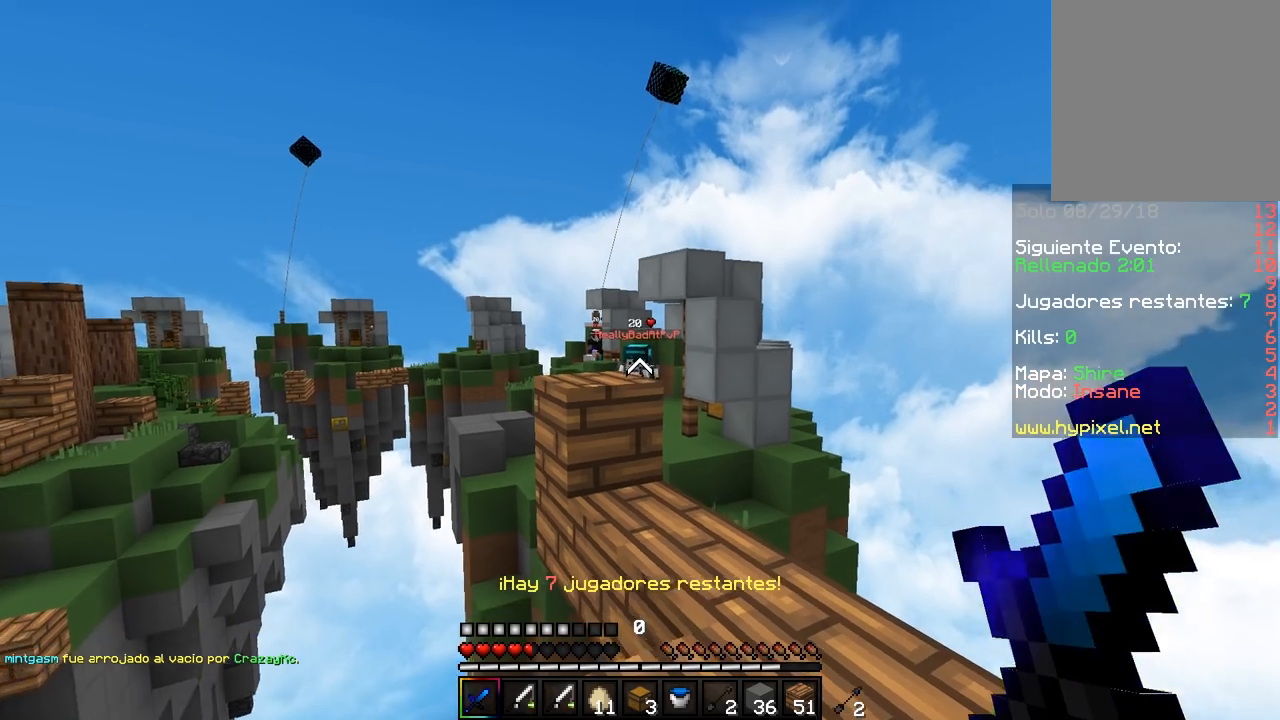
{"keys": [], "mouse": [], "events": [[67, "w", "up"], [167, "d", "down"], [383, "d", "up"]]}
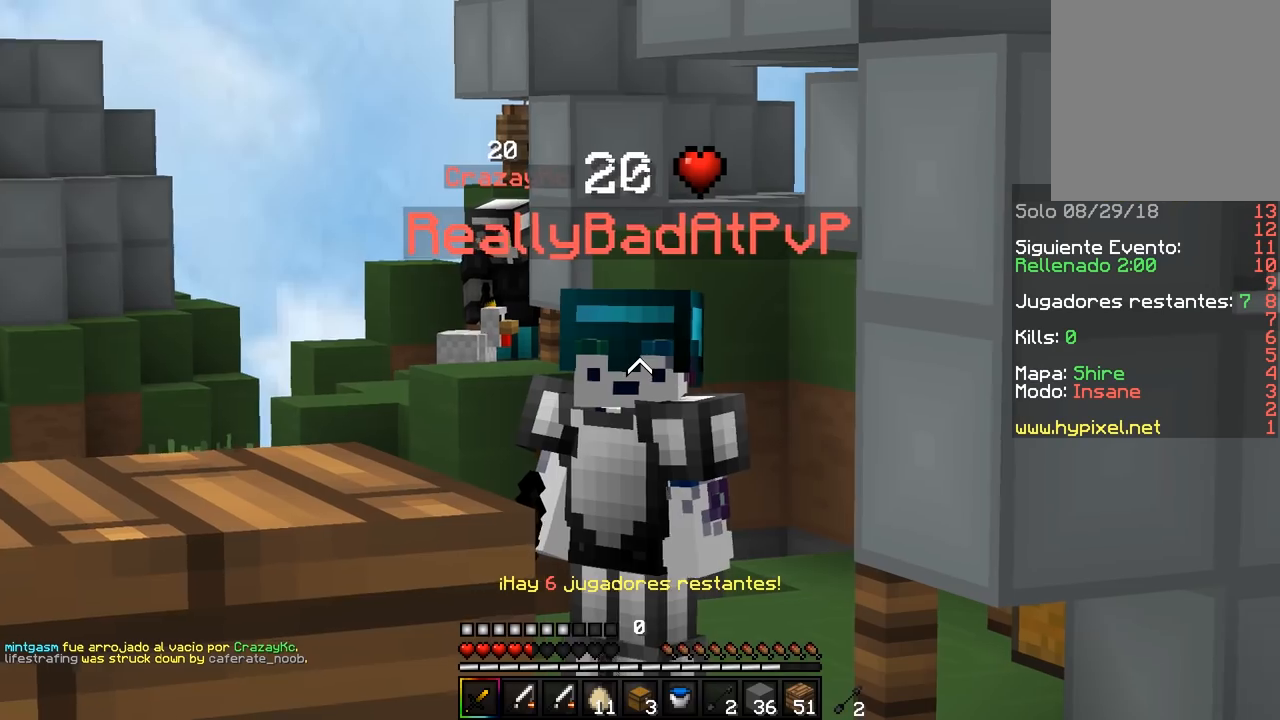
{"keys": [], "mouse": [], "events": []}
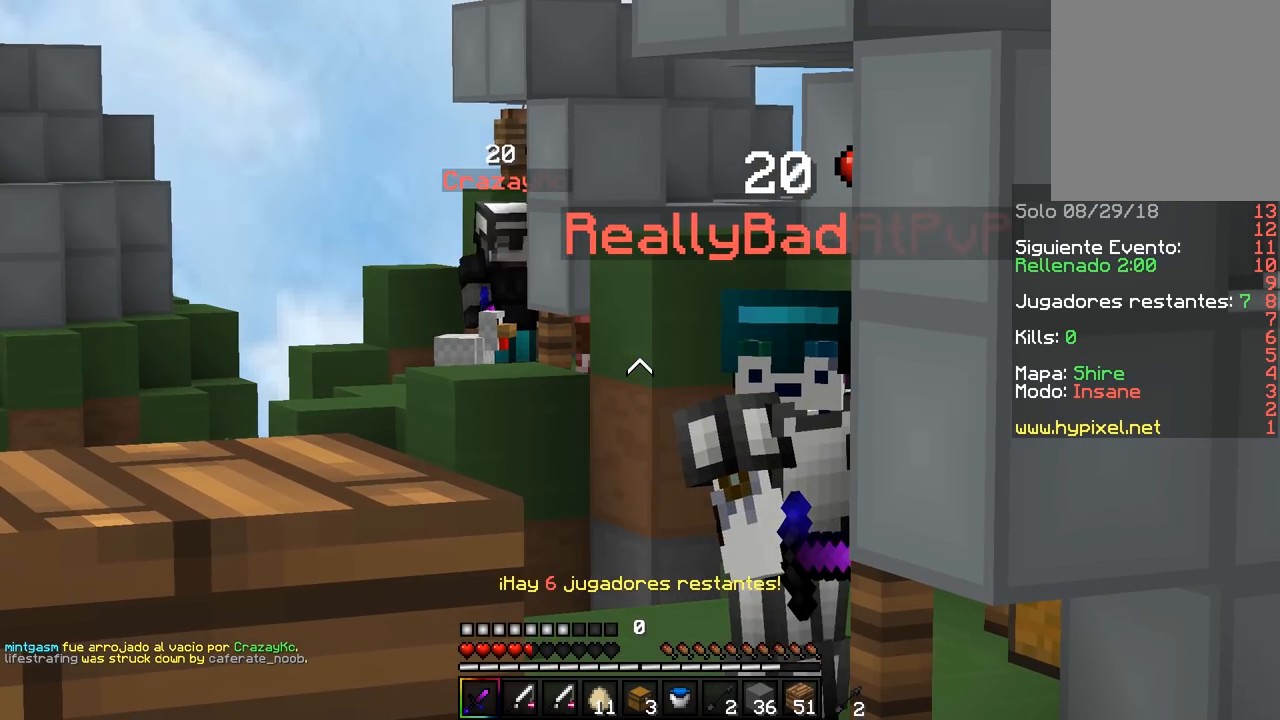
{"keys": [], "mouse": [], "events": []}
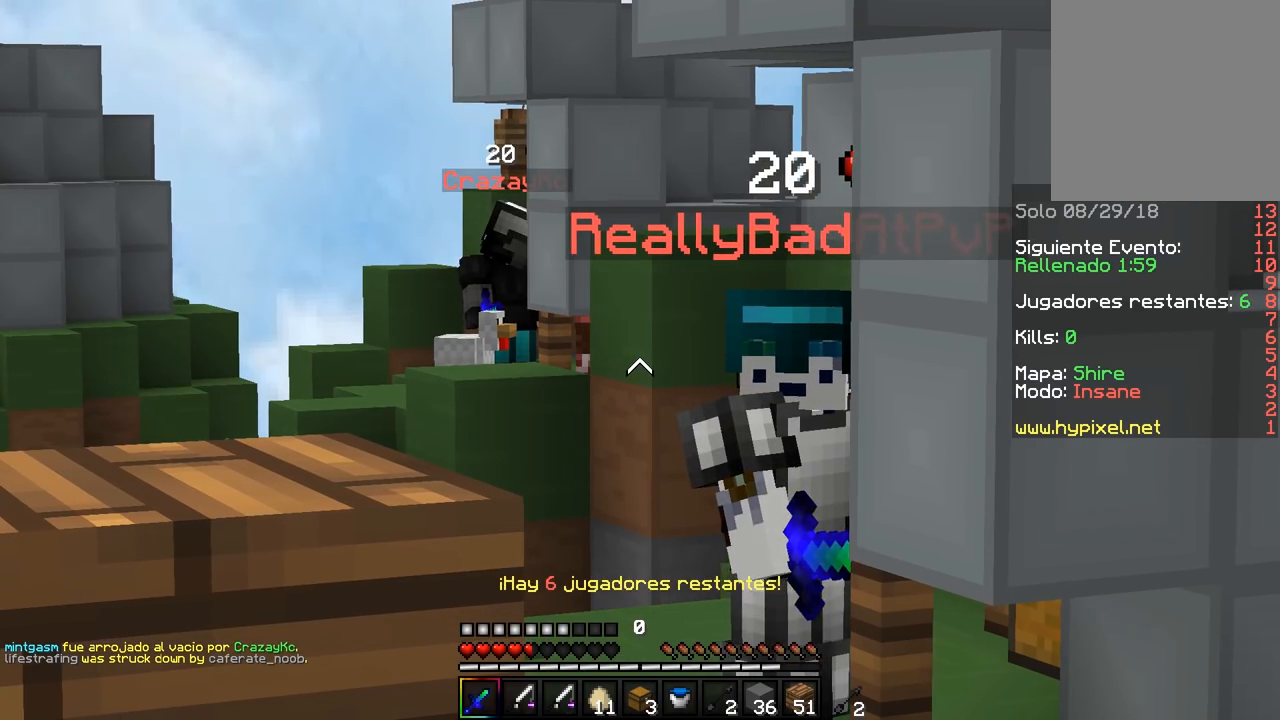
{"keys": [], "mouse": [], "events": []}
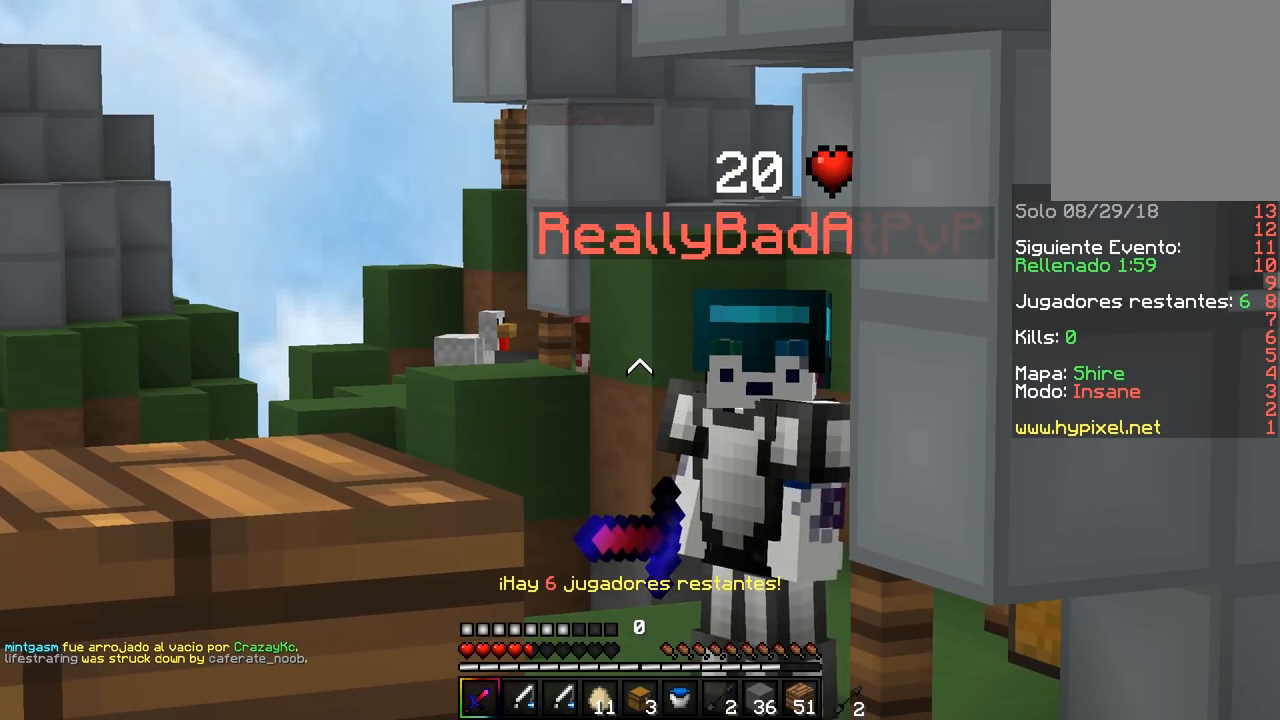
{"keys": [], "mouse": [], "events": []}
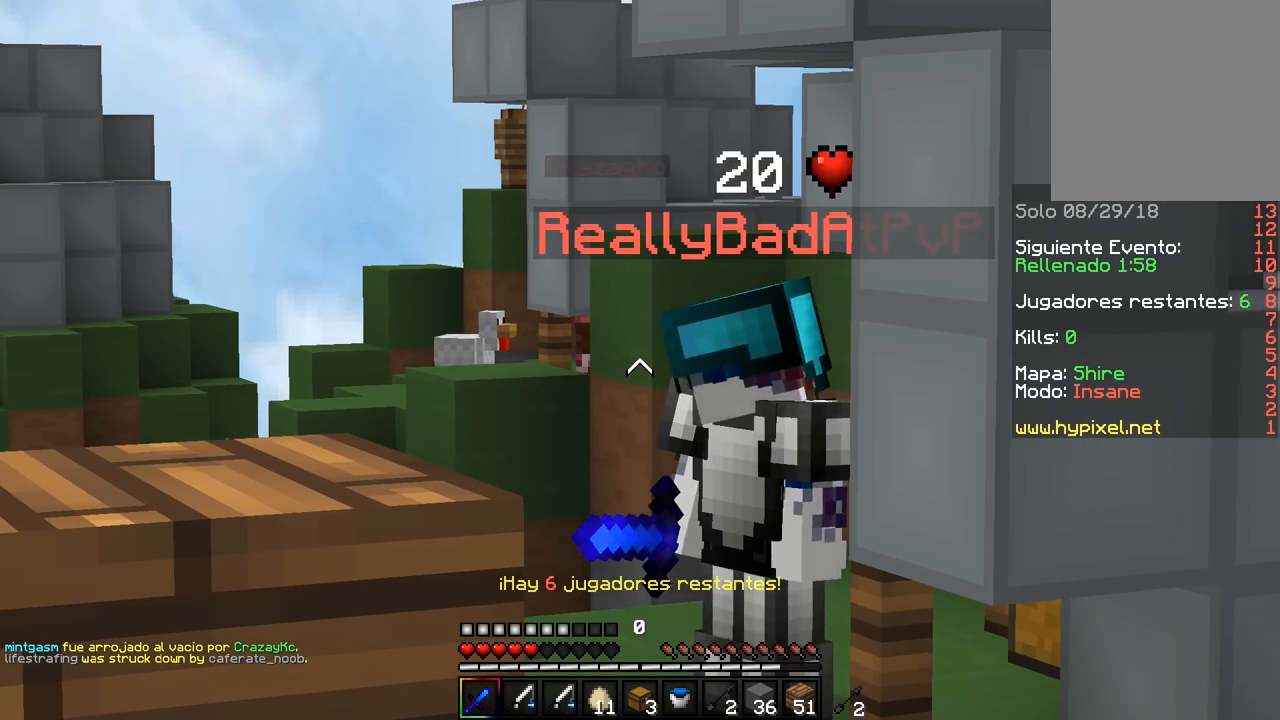
{"keys": [], "mouse": [], "events": []}
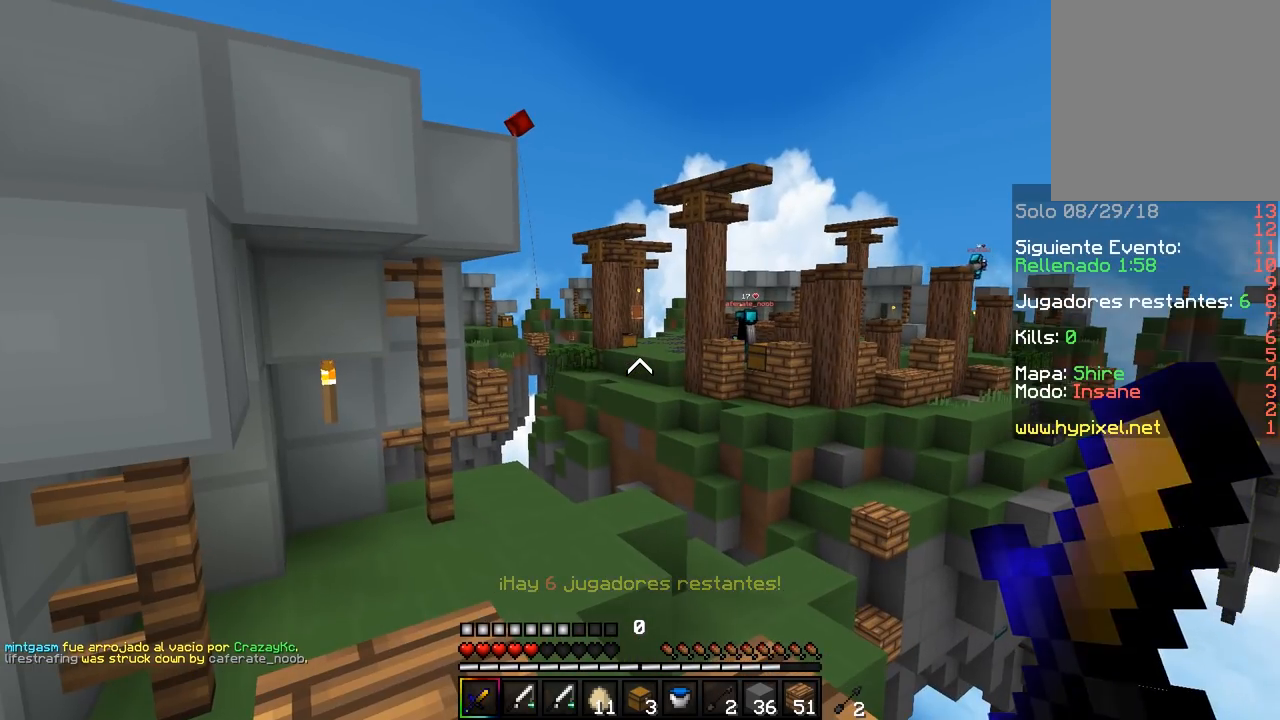
{"keys": ["a", "w"], "mouse": [], "events": [[317, "w", "down"], [400, "a", "down"]]}
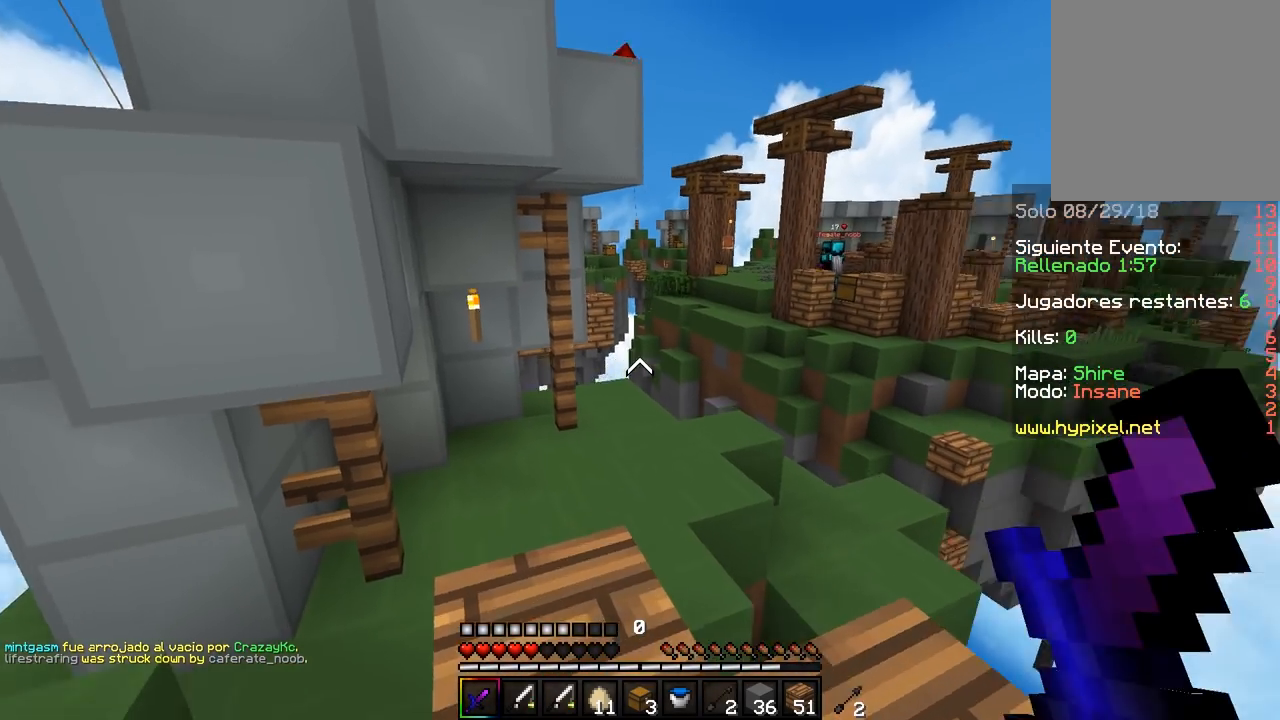
{"keys": [], "mouse": [], "events": [[167, "a", "up"], [167, "w", "up"]]}